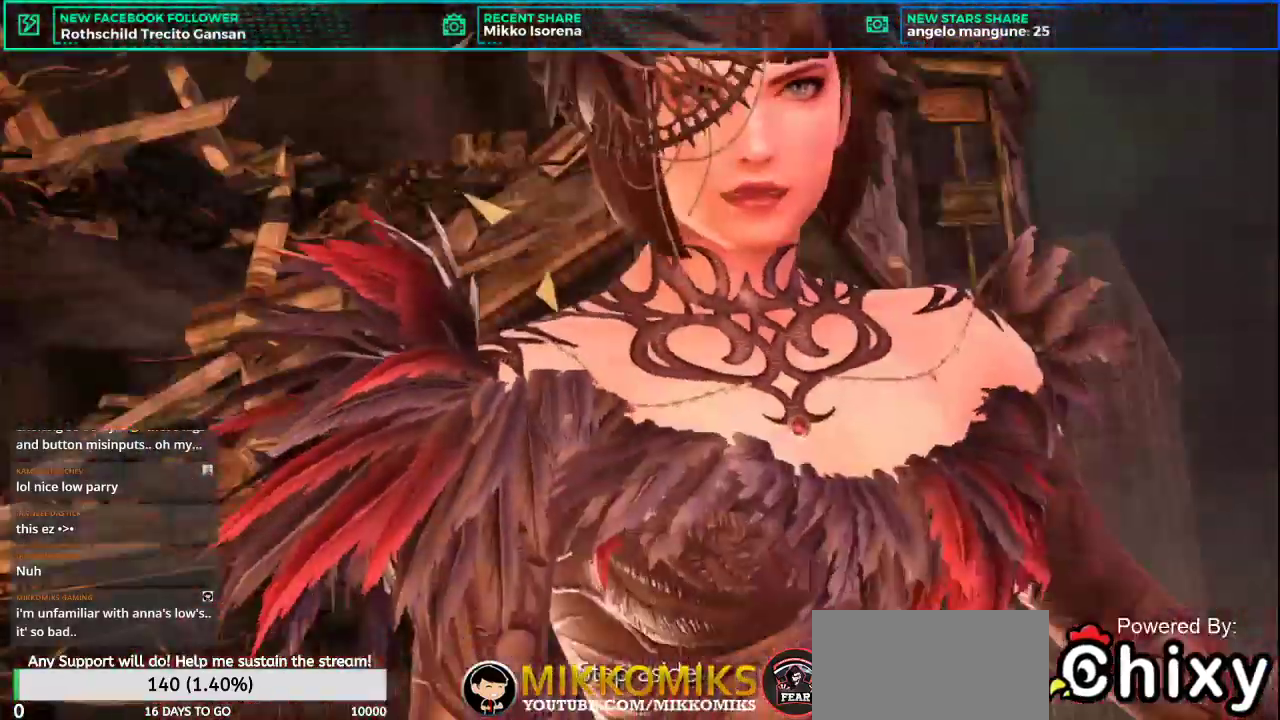
Gameplay with a controller (arcade stick); each line is a JSON object with the inputs held at the frame after it. "button_events" lists button changes between this image and that frame as [ms after this image, input, new state], when the widget could be followed in between (sticks are given only as held states). Not read: L3 R3.
{"buttons": [], "left_stick": "center", "button_events": [[133, "SQUARE", "down"], [167, "SQUARE", "up"]]}
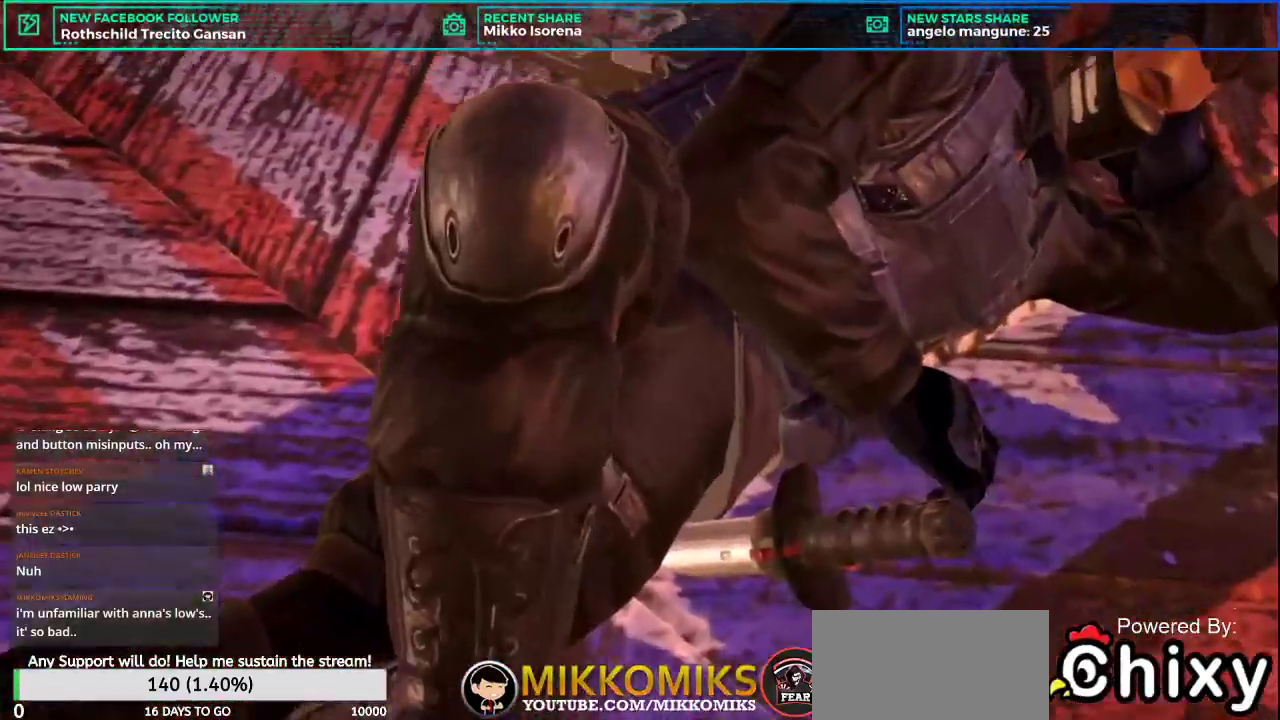
{"buttons": [], "left_stick": "center", "button_events": []}
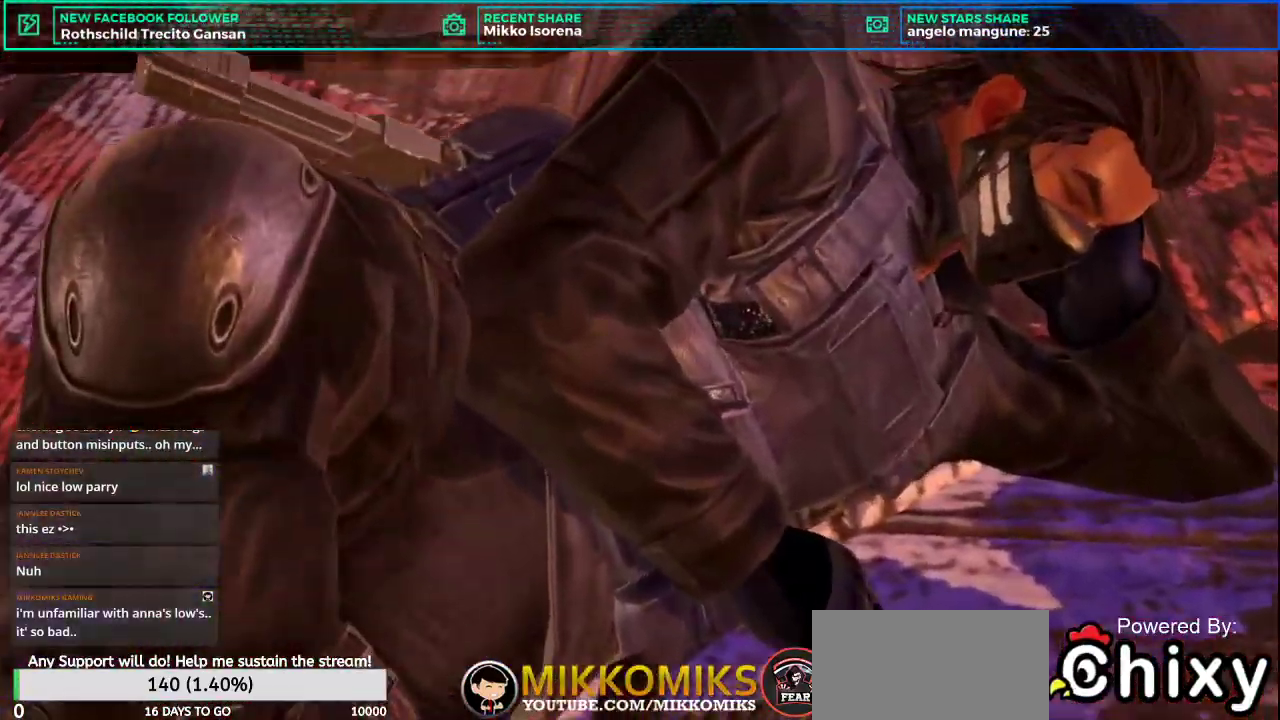
{"buttons": [], "left_stick": "center", "button_events": []}
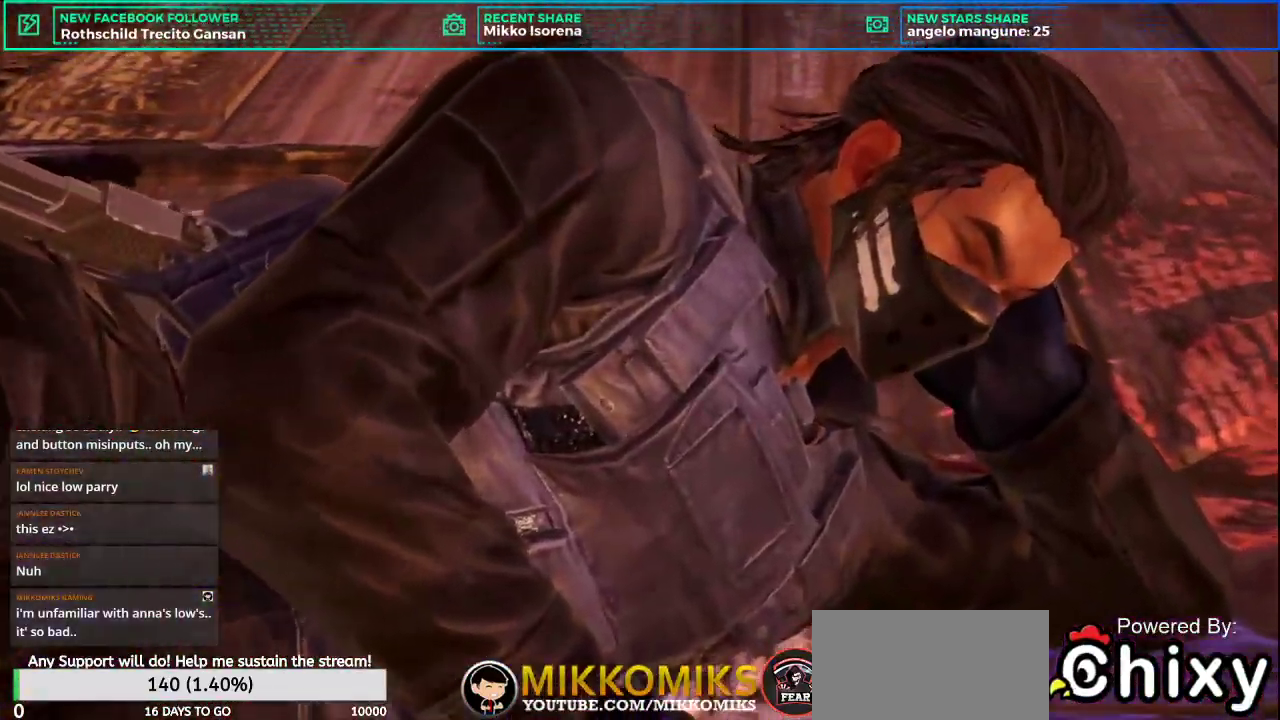
{"buttons": [], "left_stick": "center", "button_events": []}
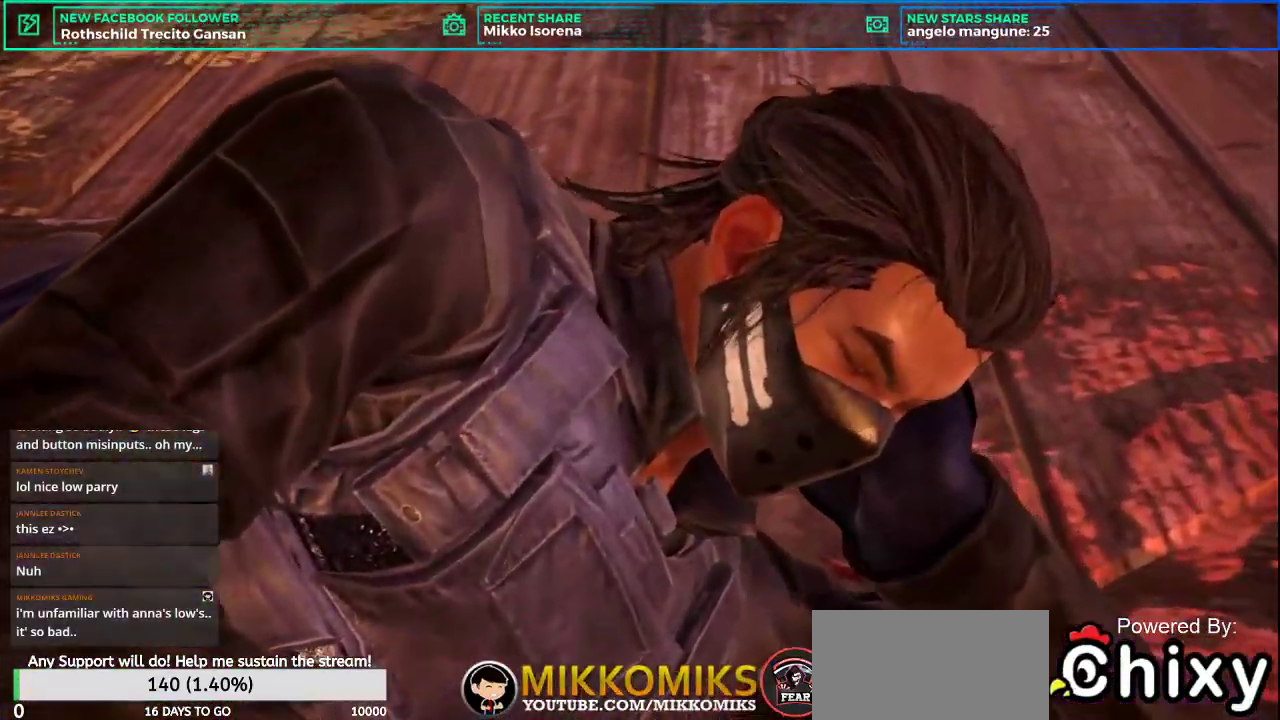
{"buttons": [], "left_stick": "center", "button_events": []}
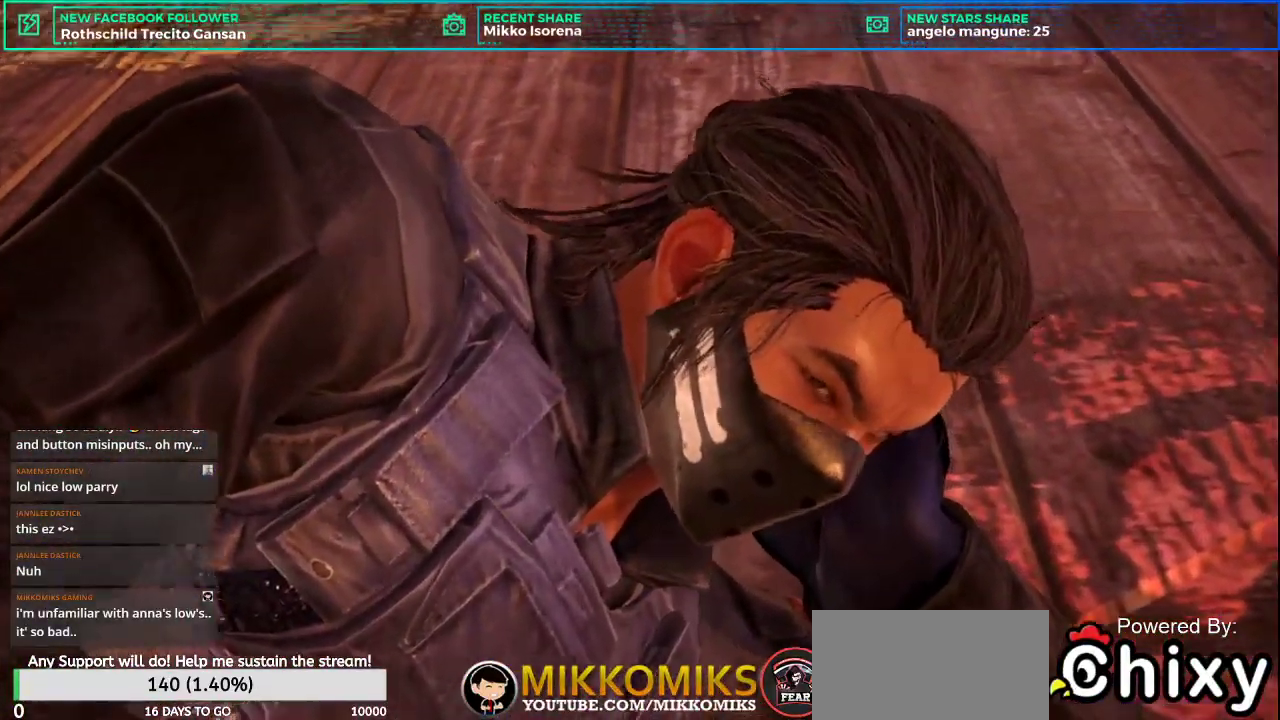
{"buttons": [], "left_stick": "center", "button_events": [[83, "START", "down"], [450, "START", "up"]]}
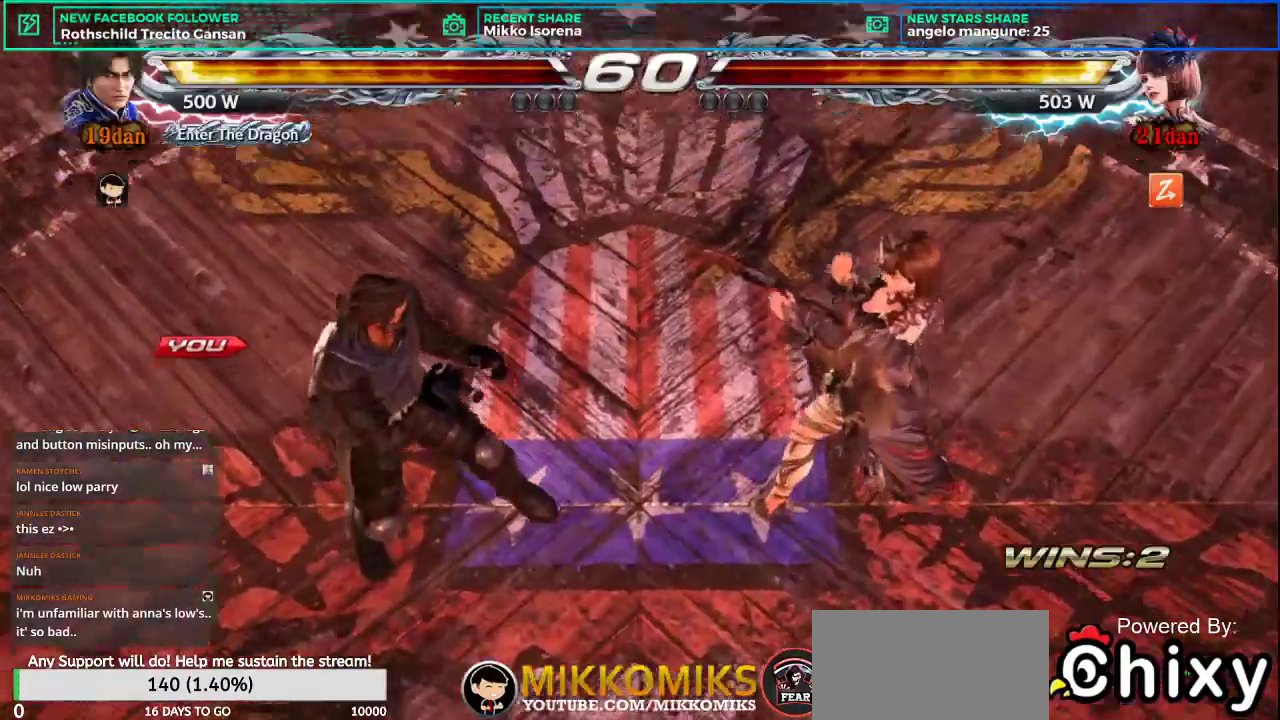
{"buttons": [], "left_stick": "center", "button_events": [[167, "START", "down"], [284, "START", "up"]]}
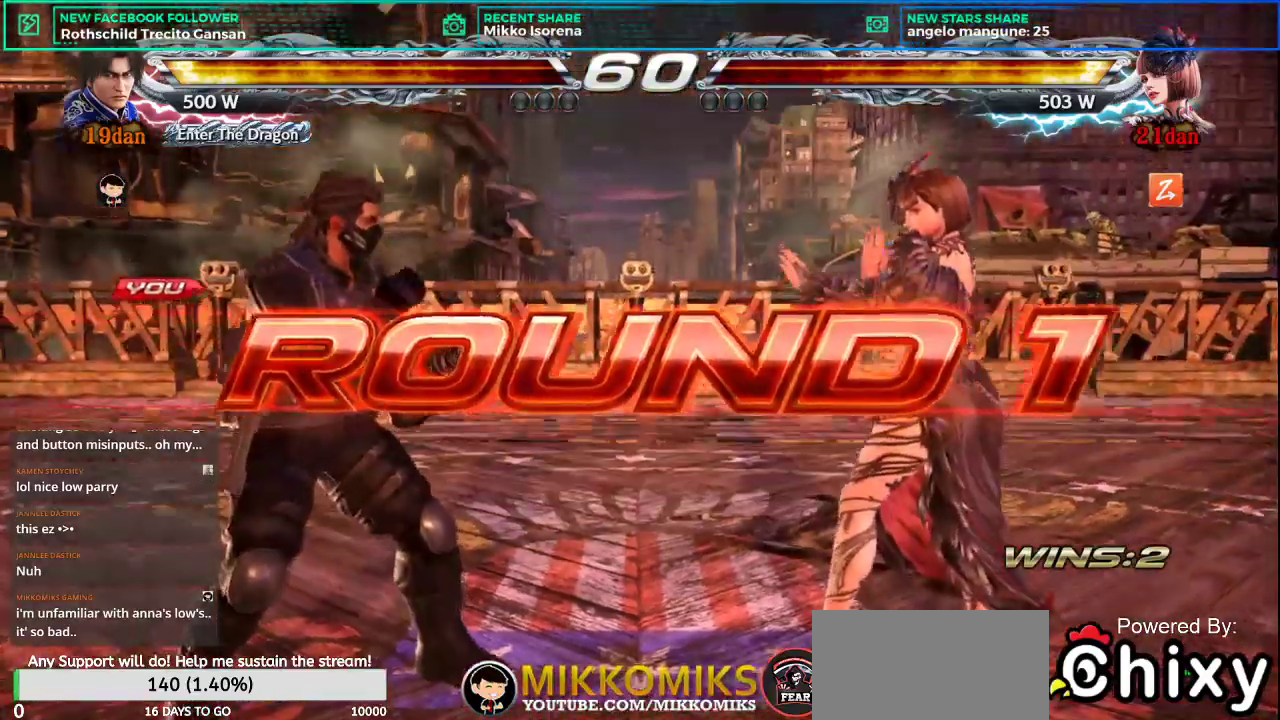
{"buttons": [], "left_stick": "center", "button_events": []}
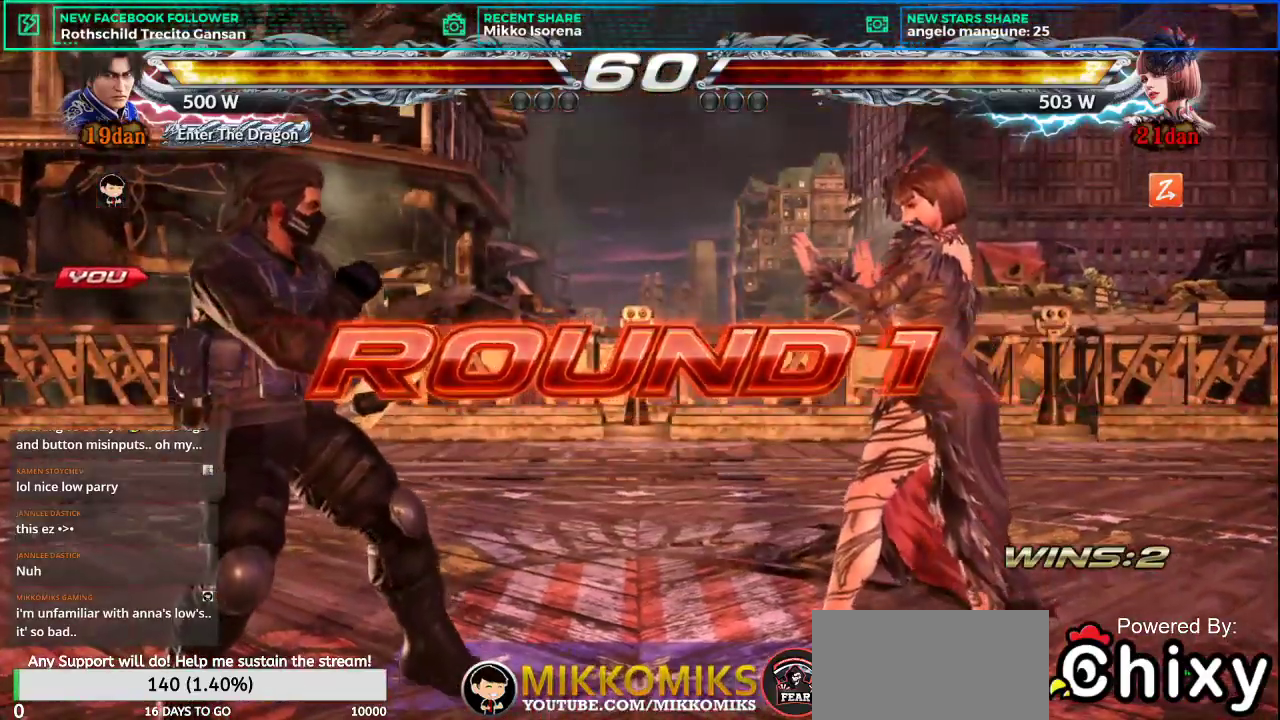
{"buttons": [], "left_stick": "center", "button_events": []}
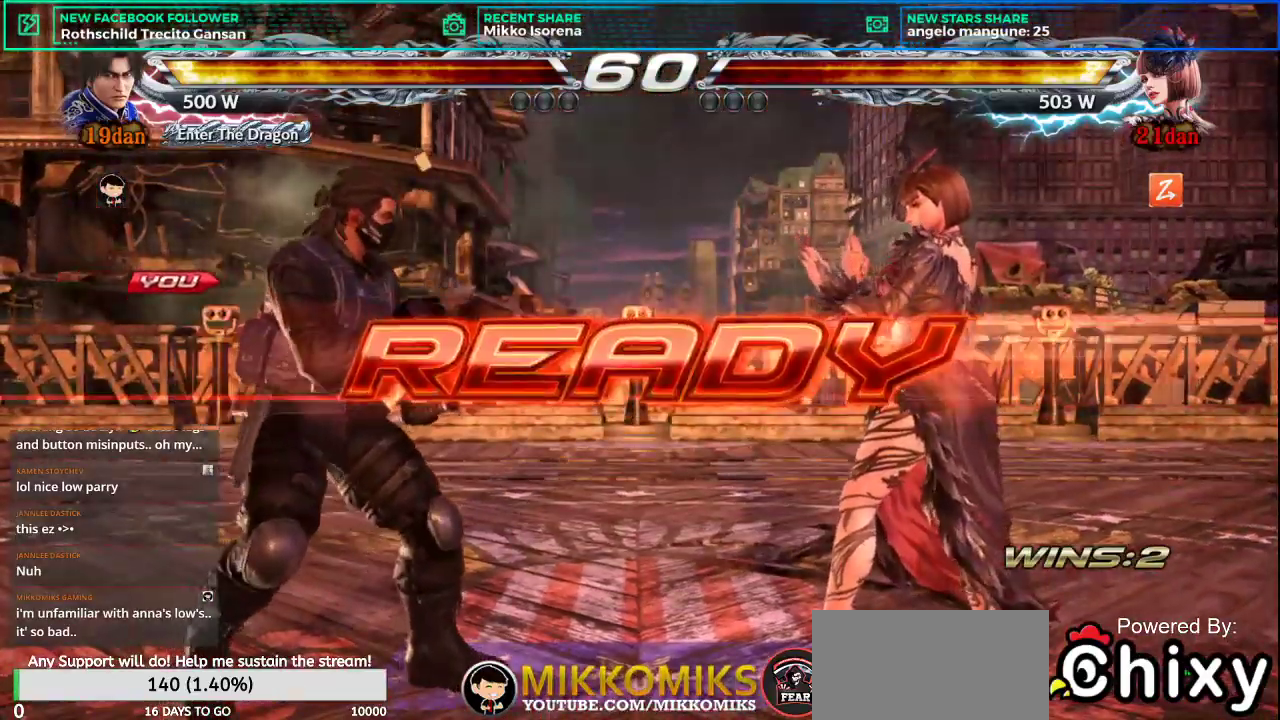
{"buttons": [], "left_stick": "center", "button_events": [[100, "L1", "down"], [183, "L1", "up"]]}
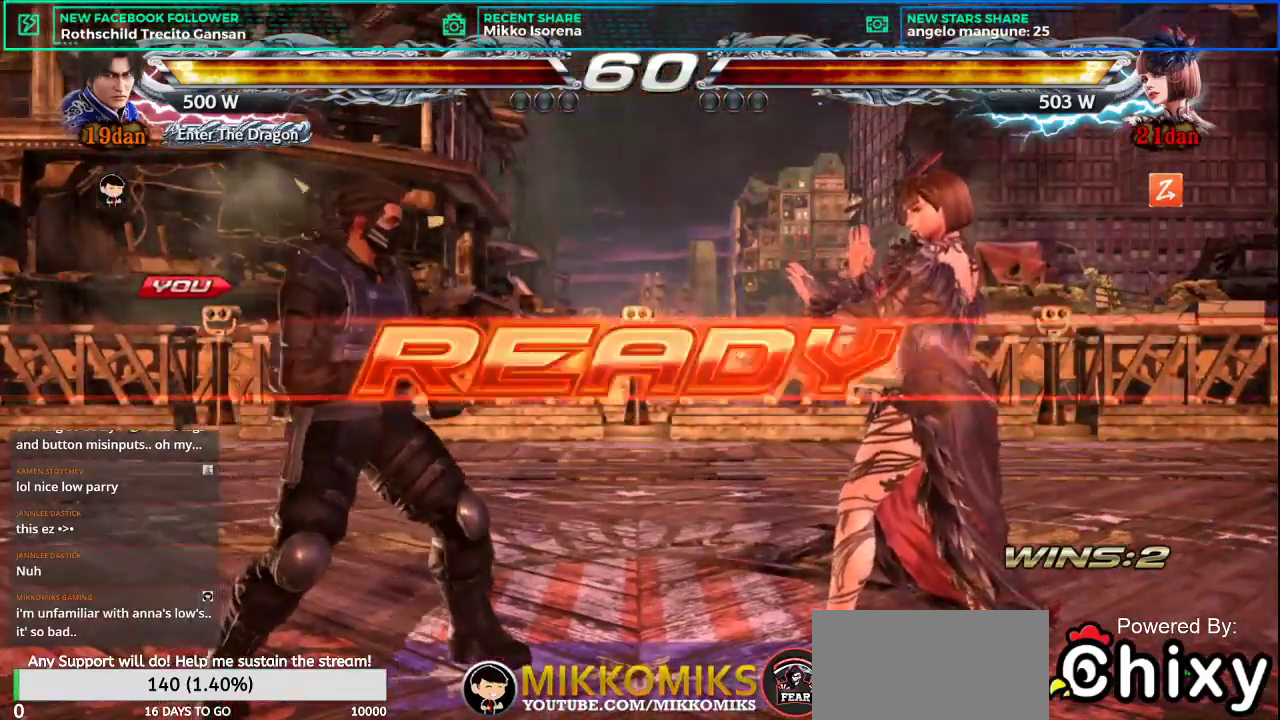
{"buttons": [], "left_stick": "center", "button_events": []}
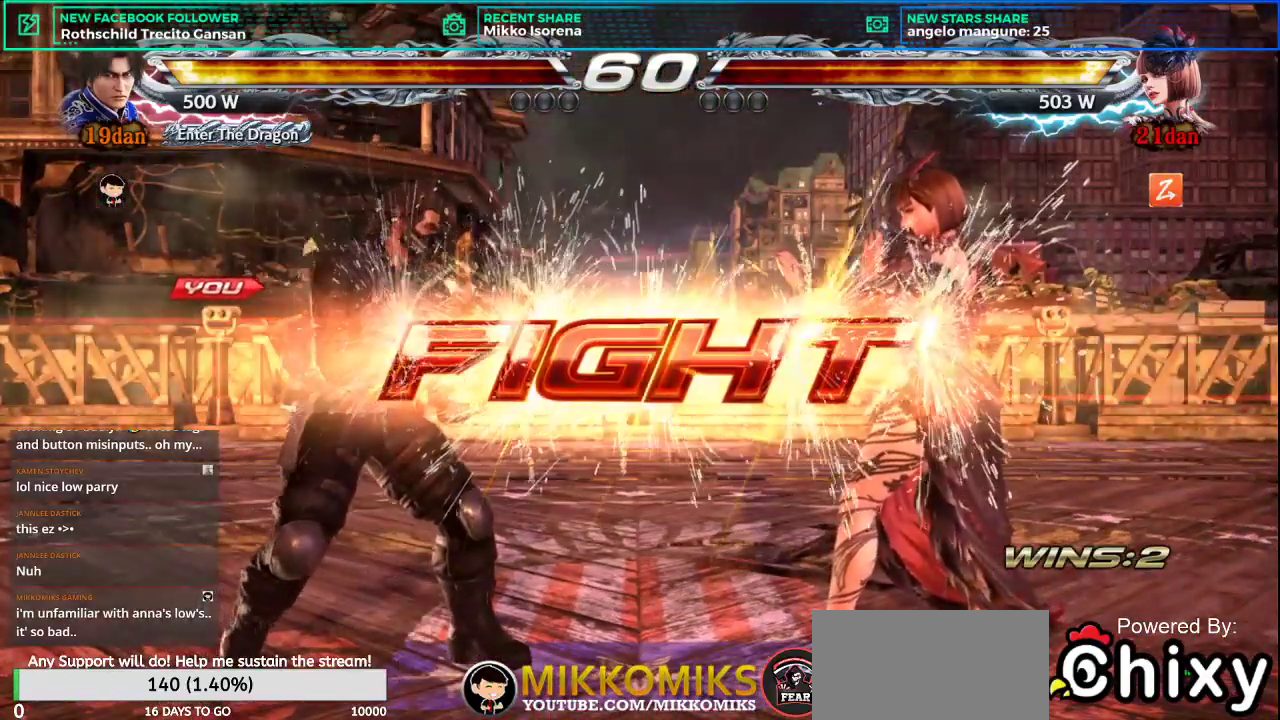
{"buttons": [], "left_stick": "left", "button_events": []}
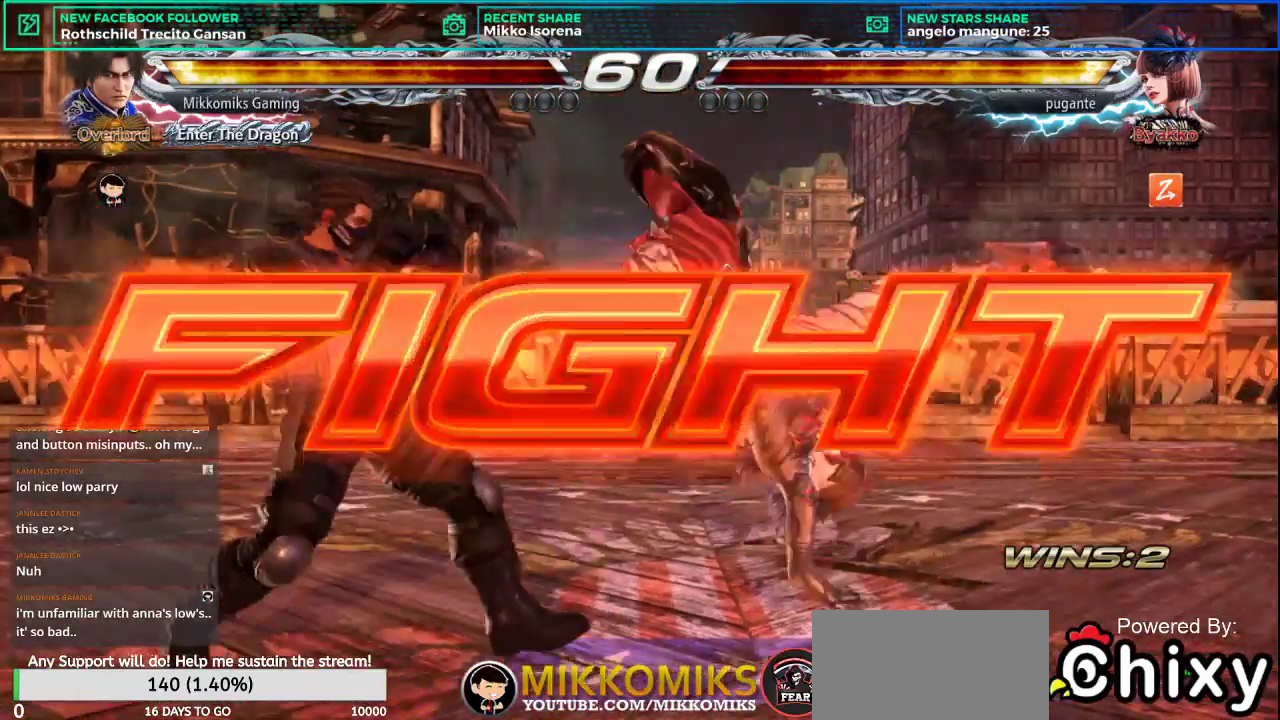
{"buttons": [], "left_stick": "center", "button_events": []}
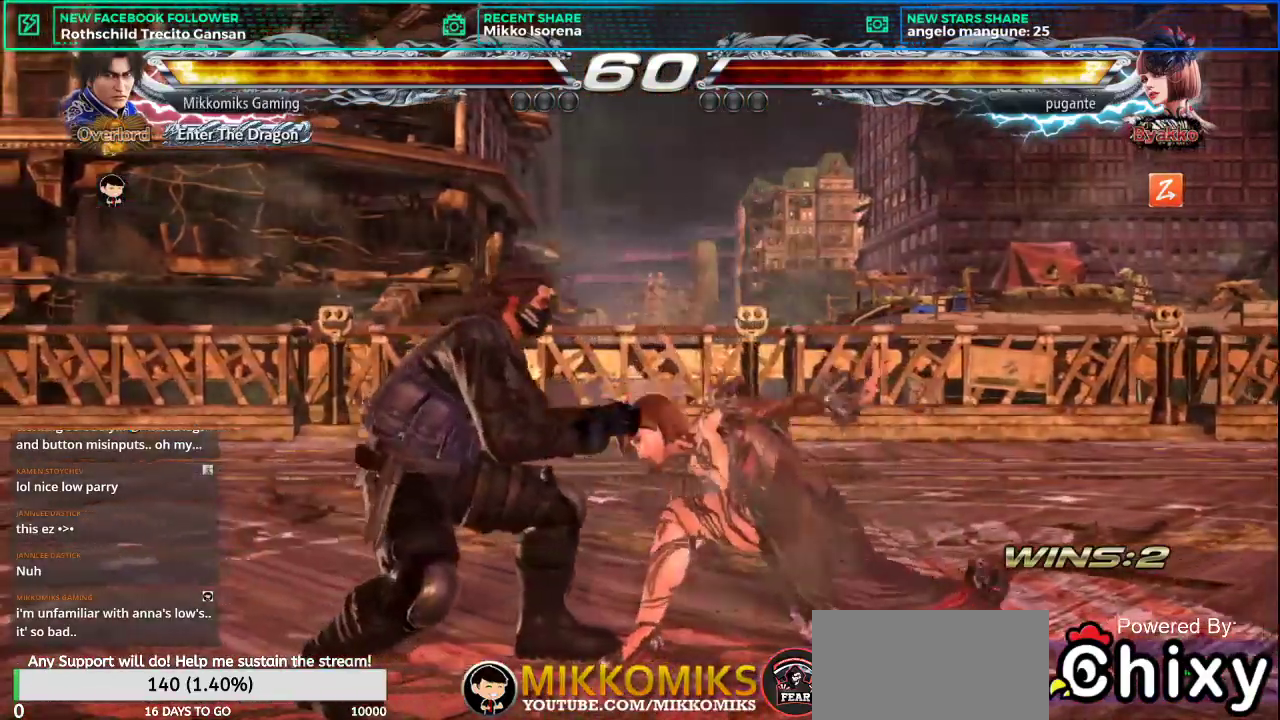
{"buttons": [], "left_stick": "left", "button_events": []}
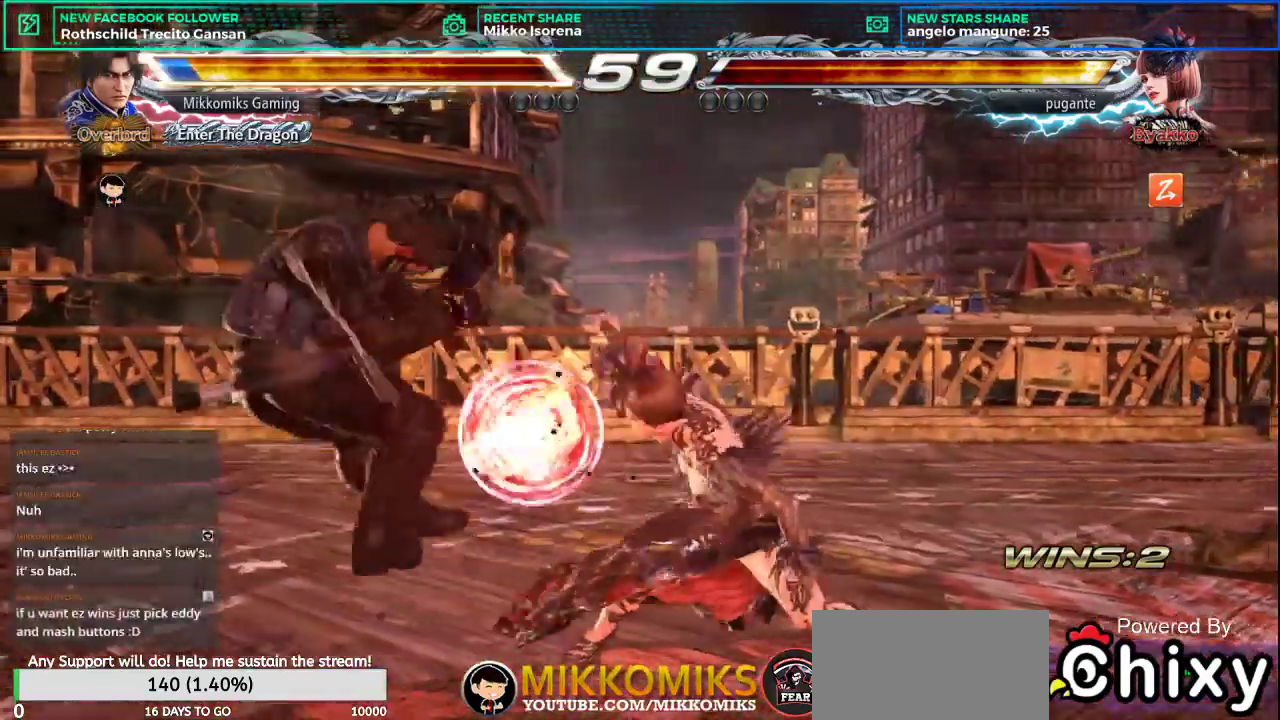
{"buttons": [], "left_stick": "center", "button_events": []}
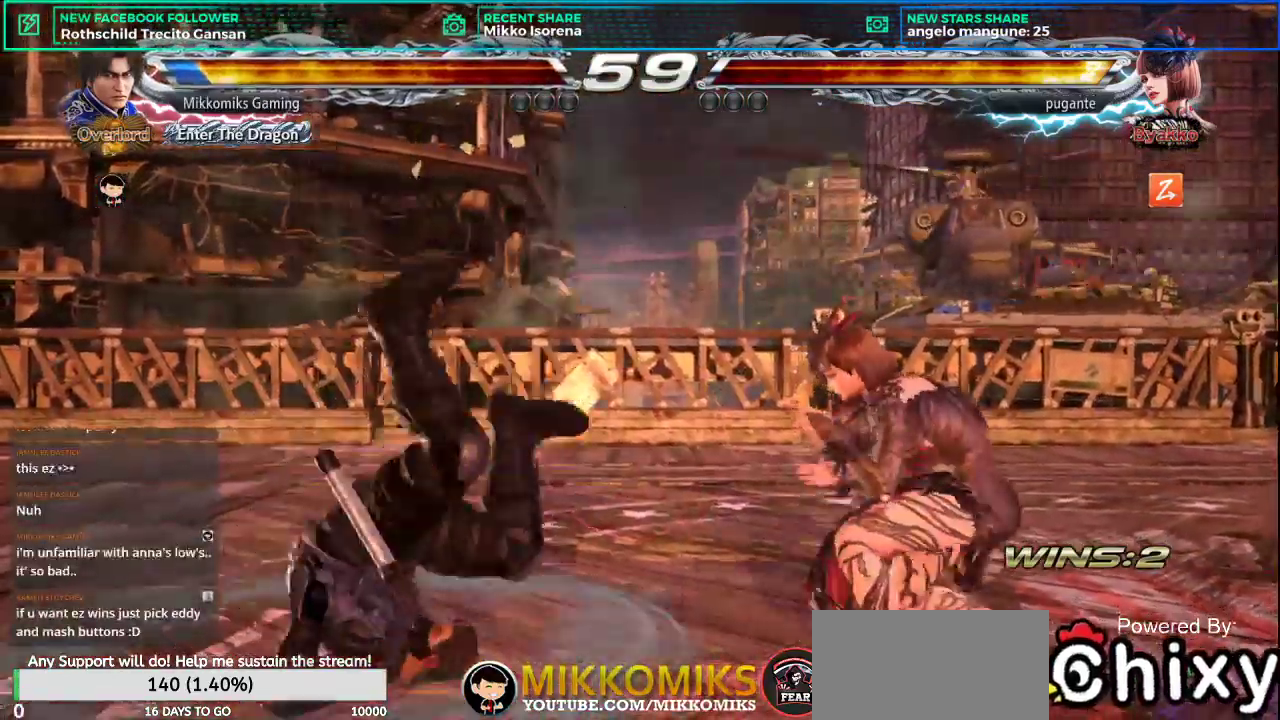
{"buttons": [], "left_stick": "center", "button_events": []}
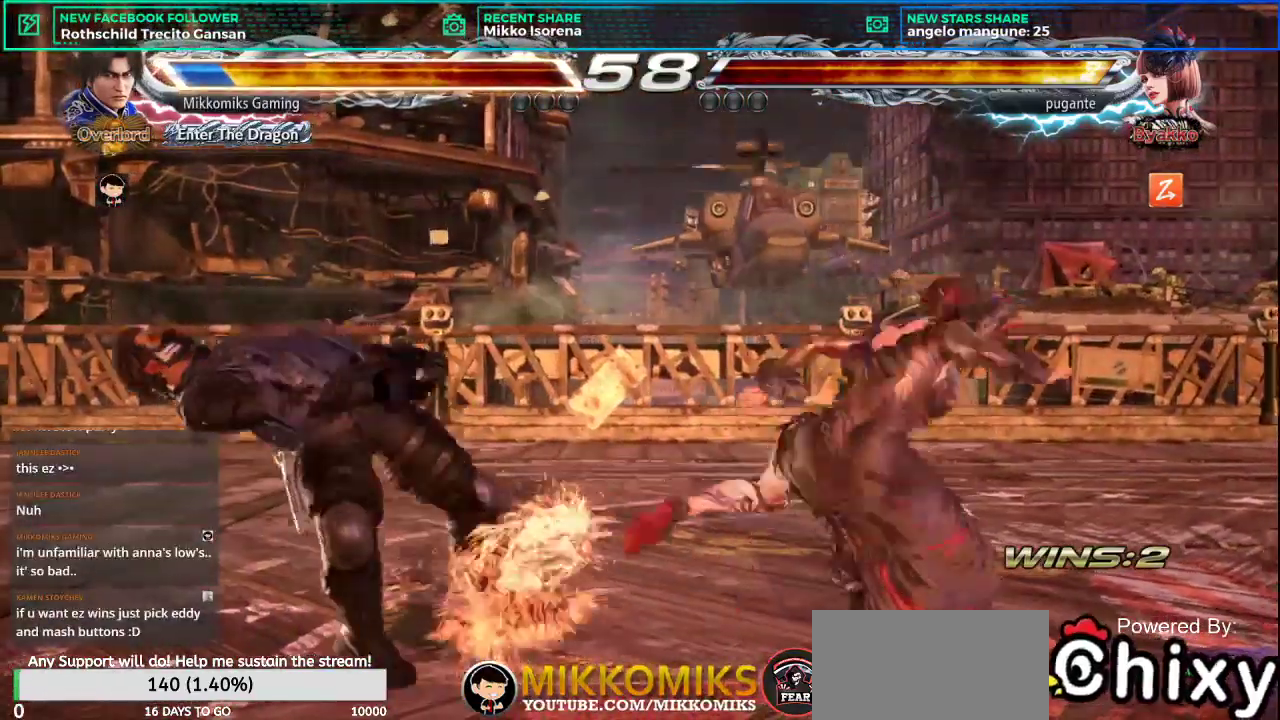
{"buttons": [], "left_stick": "center", "button_events": []}
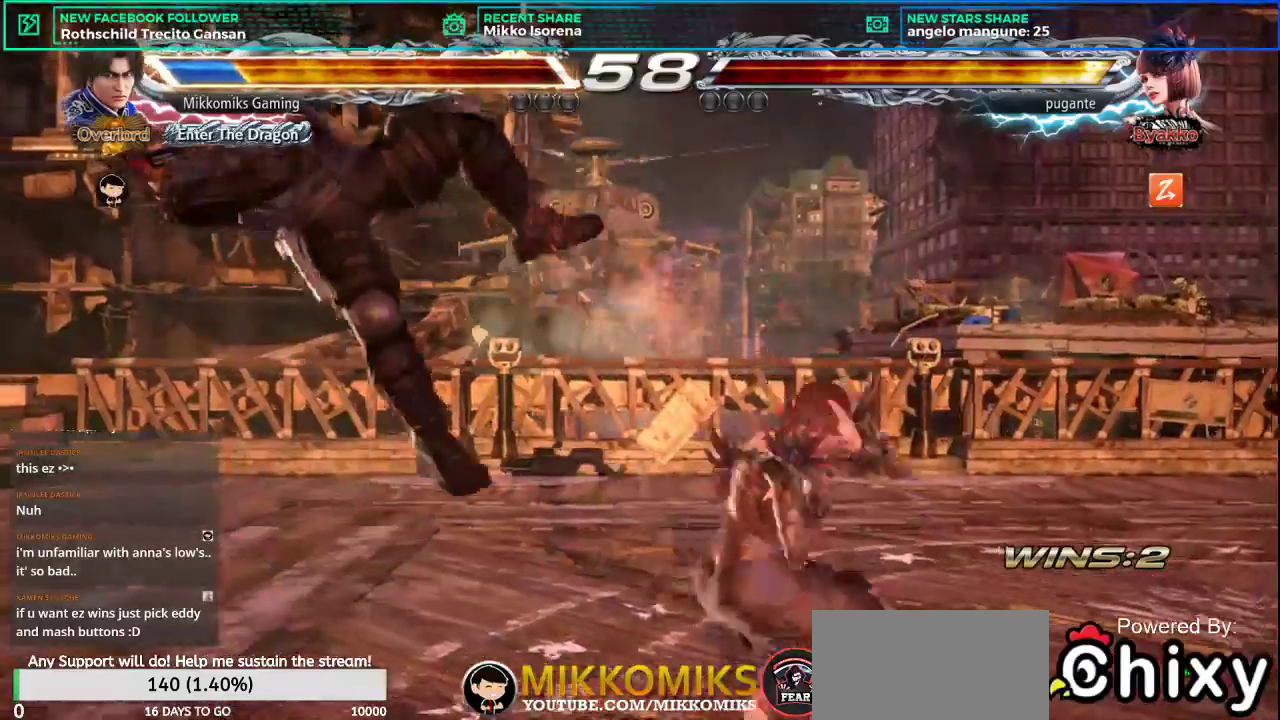
{"buttons": [], "left_stick": "left", "button_events": []}
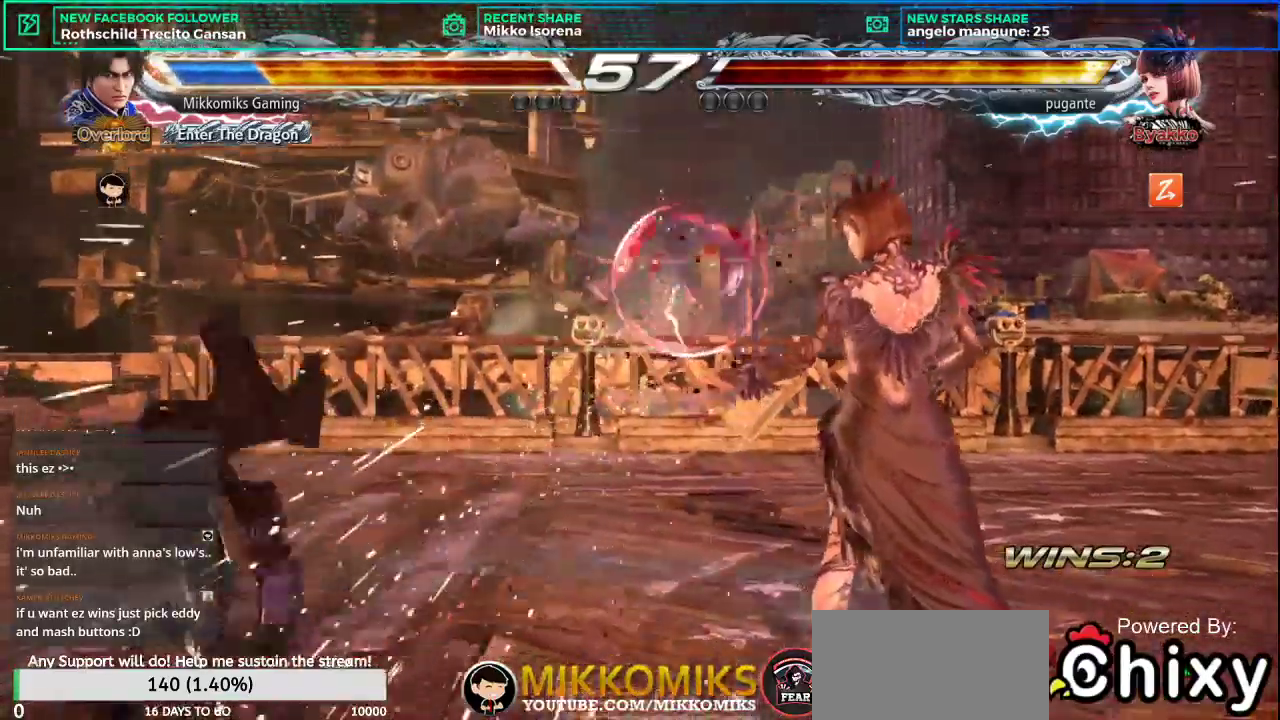
{"buttons": [], "left_stick": "center", "button_events": [[367, "CROSS", "down"], [367, "L2", "down"], [450, "CROSS", "up"], [450, "L2", "up"]]}
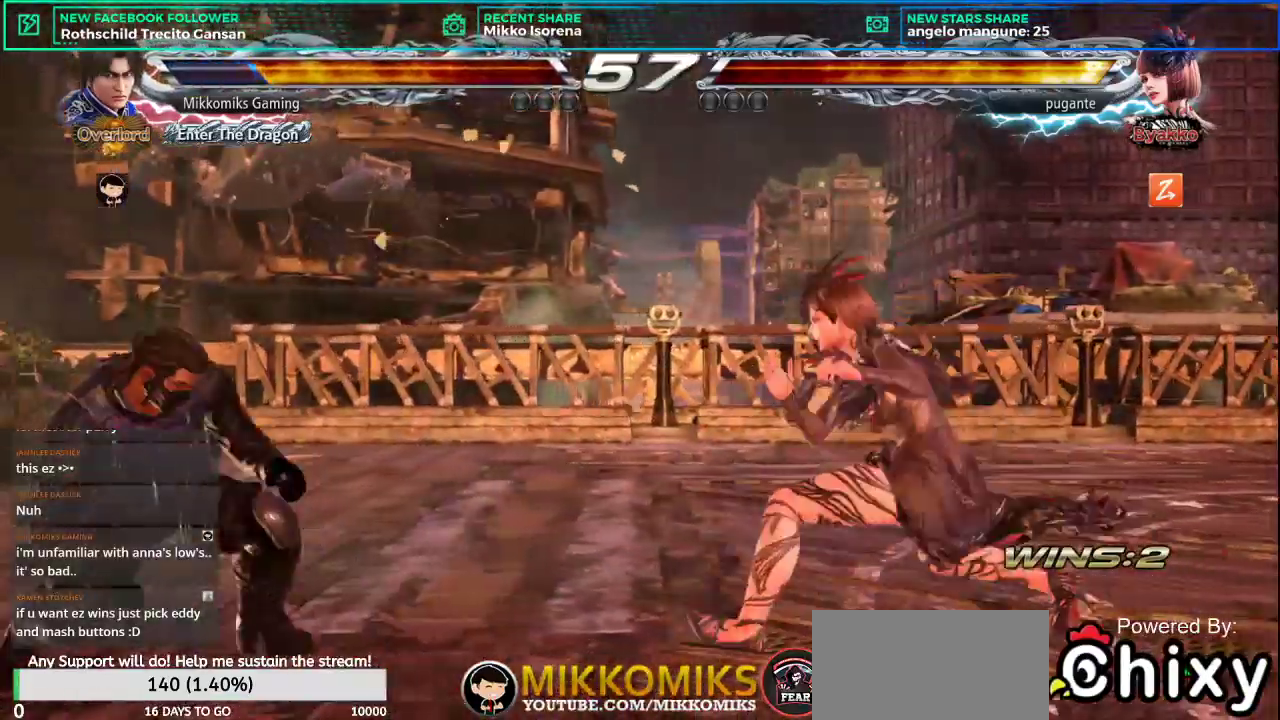
{"buttons": ["L1"], "left_stick": "down-right", "button_events": [[166, "L1", "down"], [283, "L1", "up"], [400, "L1", "down"]]}
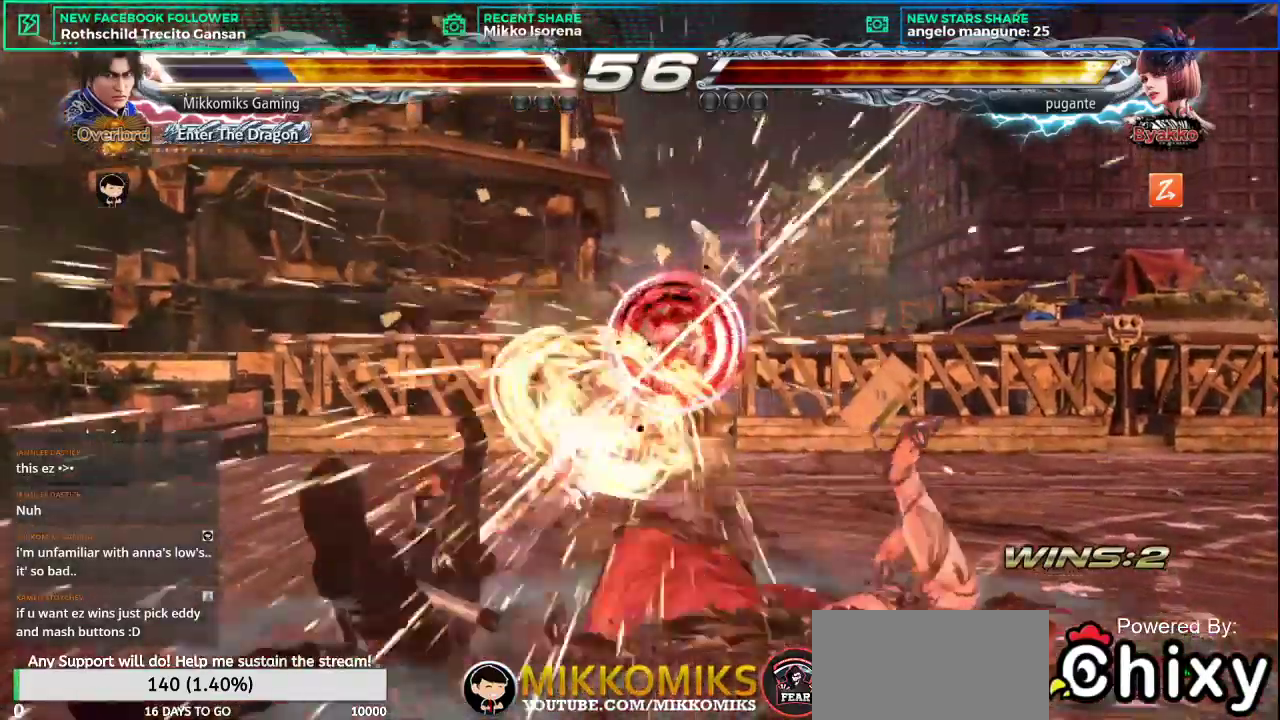
{"buttons": [], "left_stick": "left", "button_events": [[50, "L1", "up"]]}
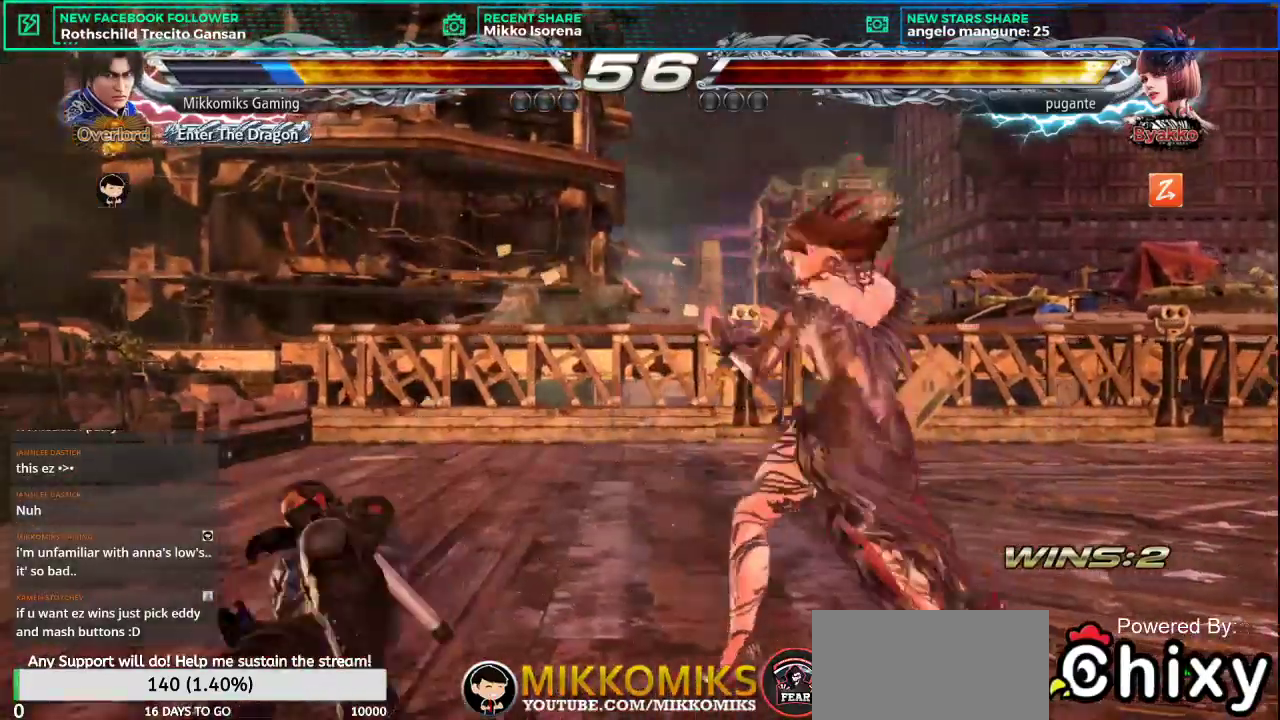
{"buttons": [], "left_stick": "left", "button_events": []}
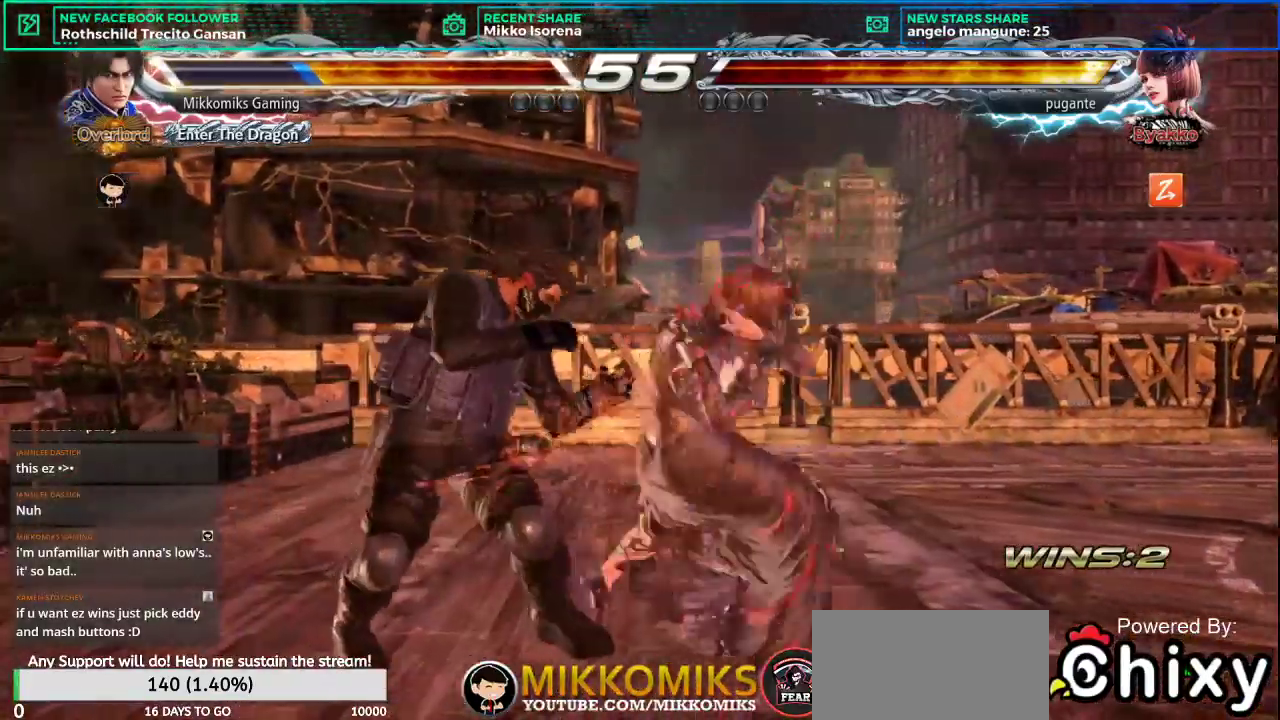
{"buttons": ["CROSS", "L2"], "left_stick": "up-right", "button_events": [[484, "CROSS", "down"], [484, "L2", "down"]]}
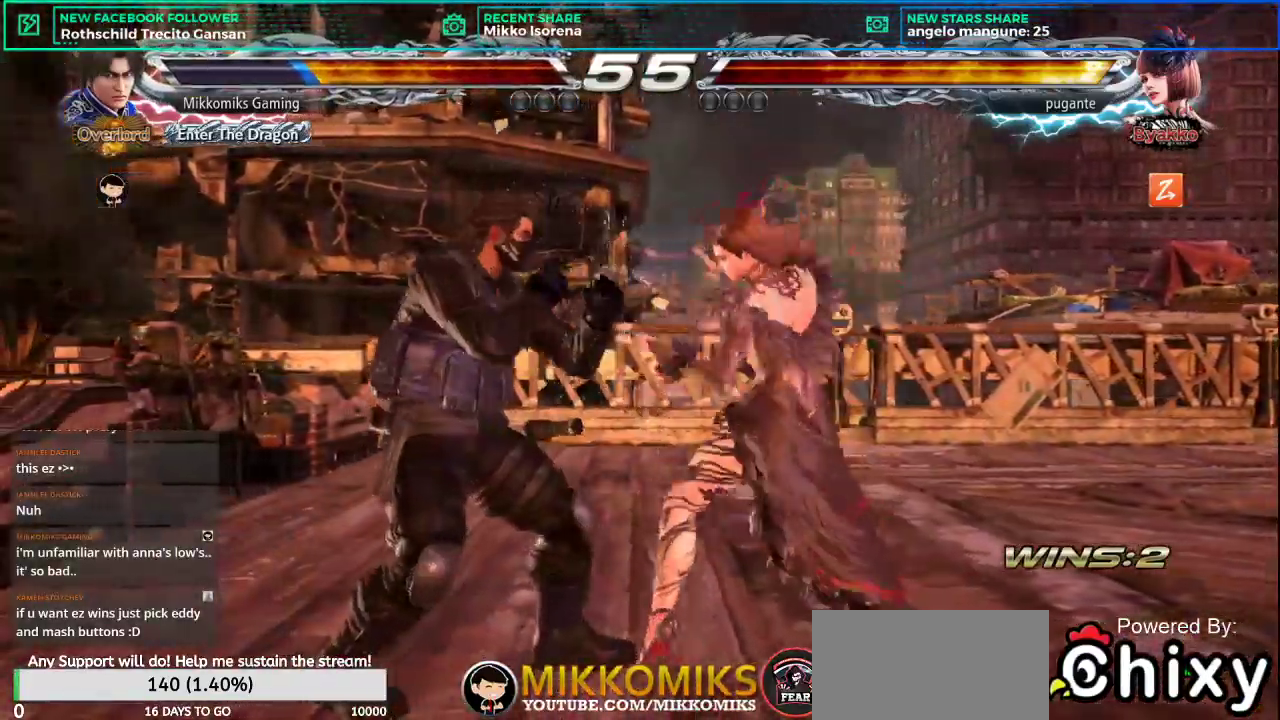
{"buttons": [], "left_stick": "left", "button_events": [[116, "CROSS", "up"], [116, "L2", "up"]]}
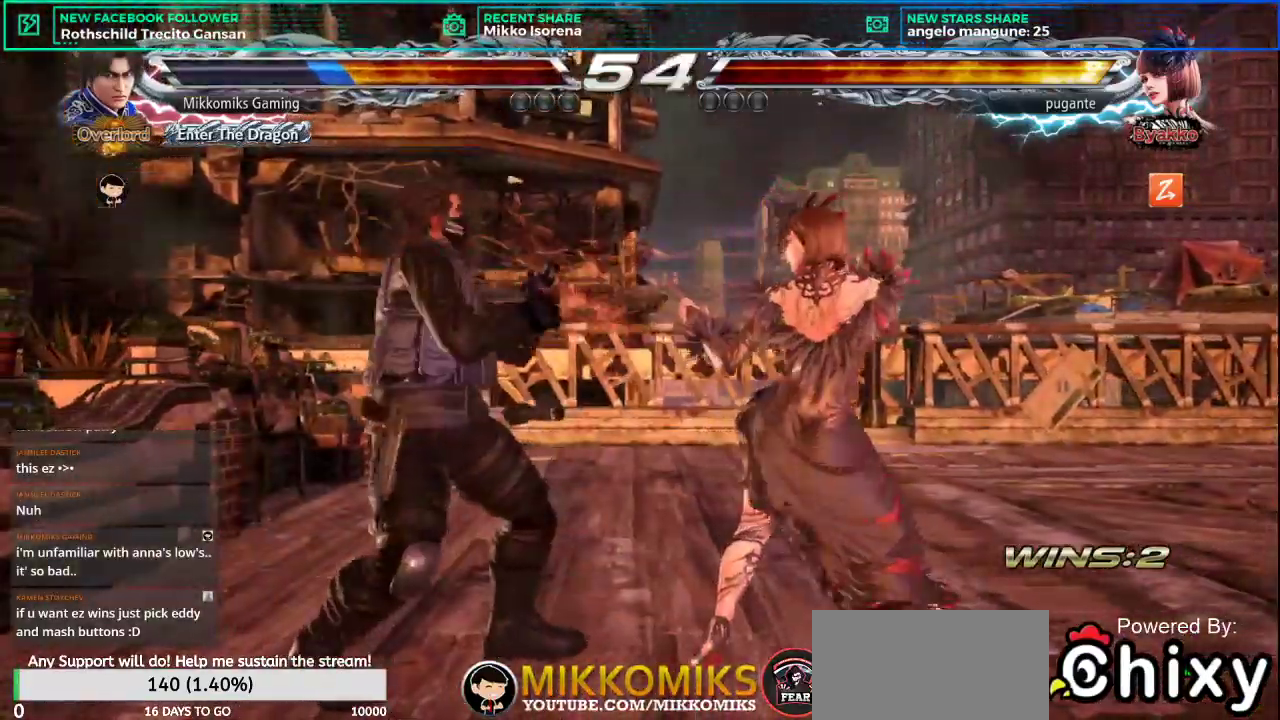
{"buttons": [], "left_stick": "left", "button_events": []}
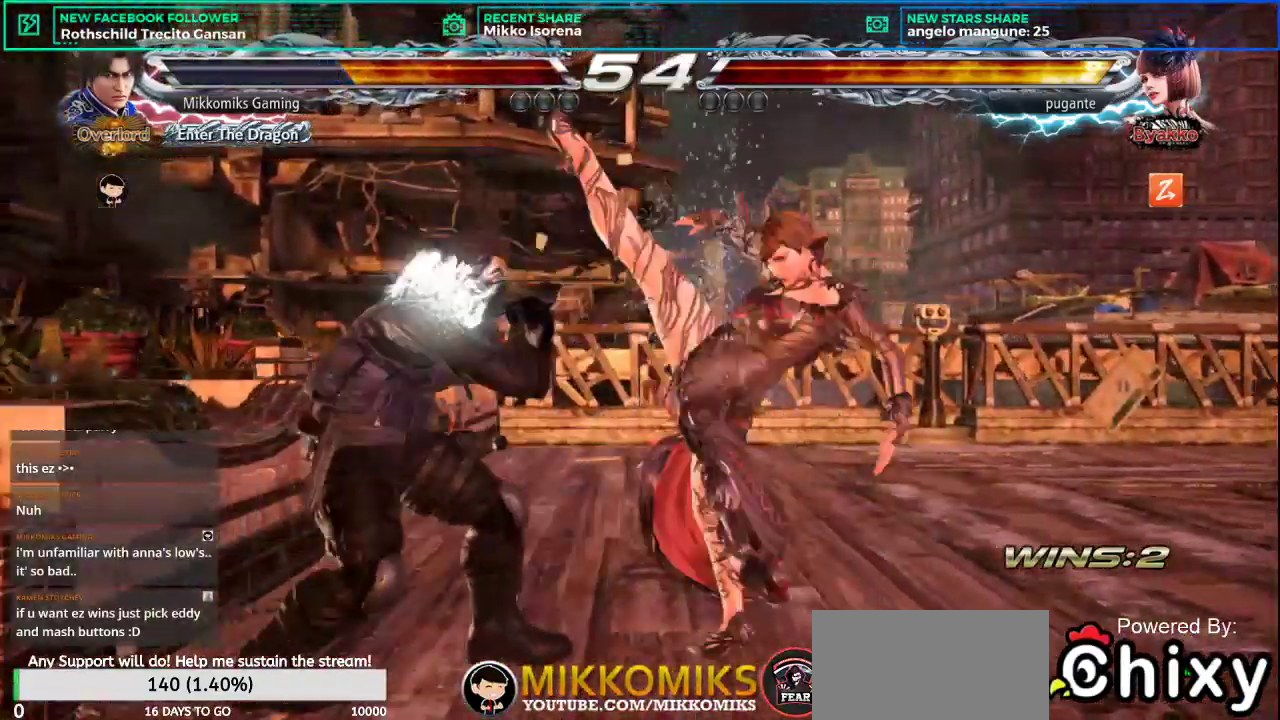
{"buttons": [], "left_stick": "left", "button_events": [[50, "SQUARE", "down"], [133, "SQUARE", "up"], [367, "SQUARE", "down"], [433, "SQUARE", "up"]]}
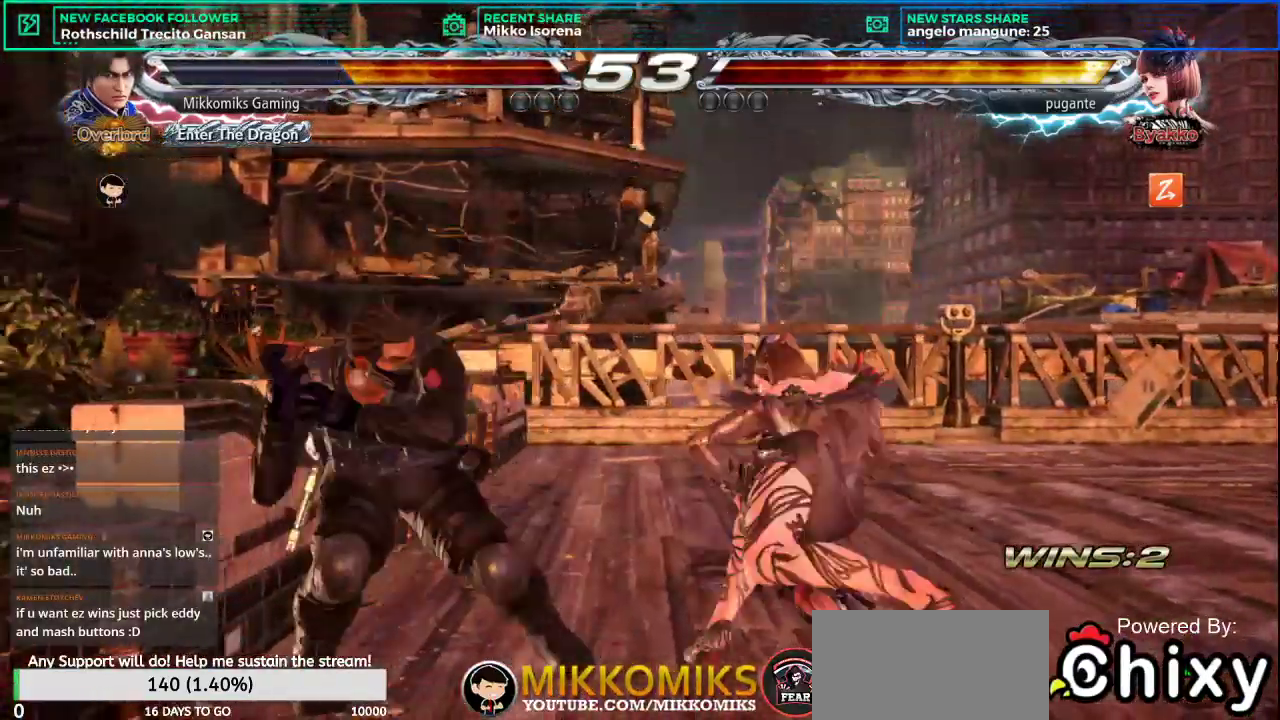
{"buttons": [], "left_stick": "left"}
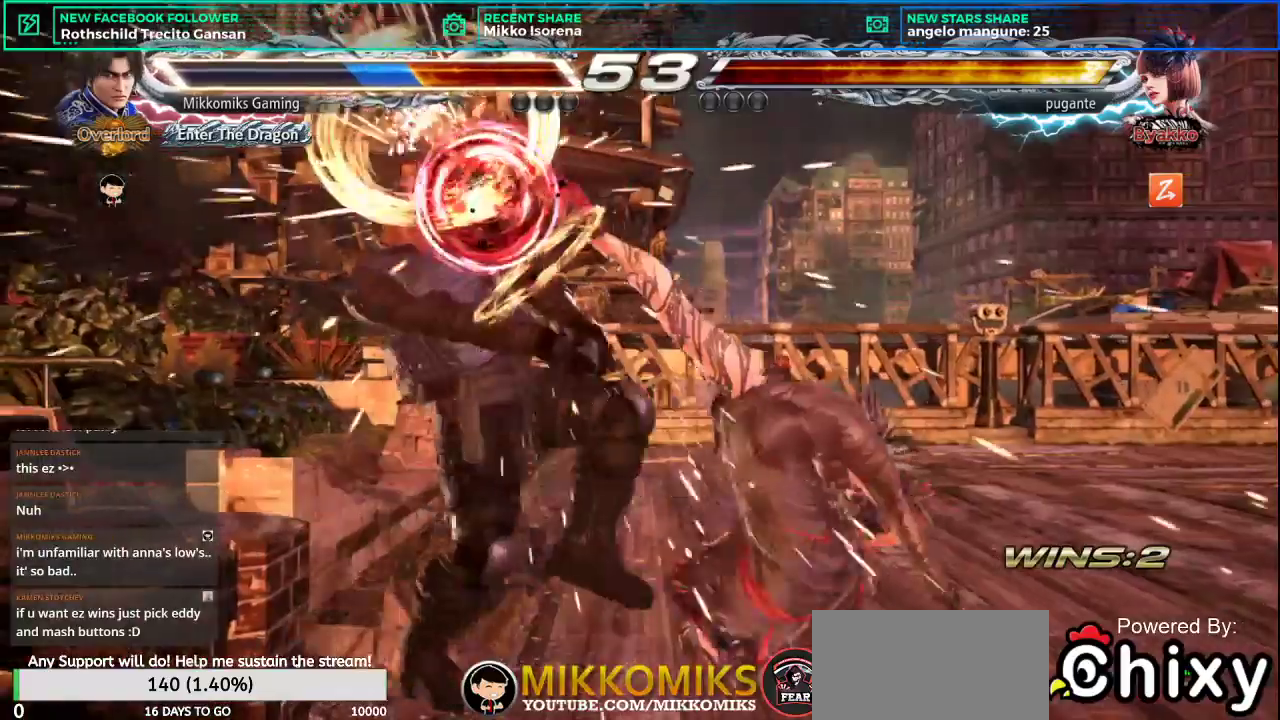
{"buttons": [], "left_stick": "left", "button_events": []}
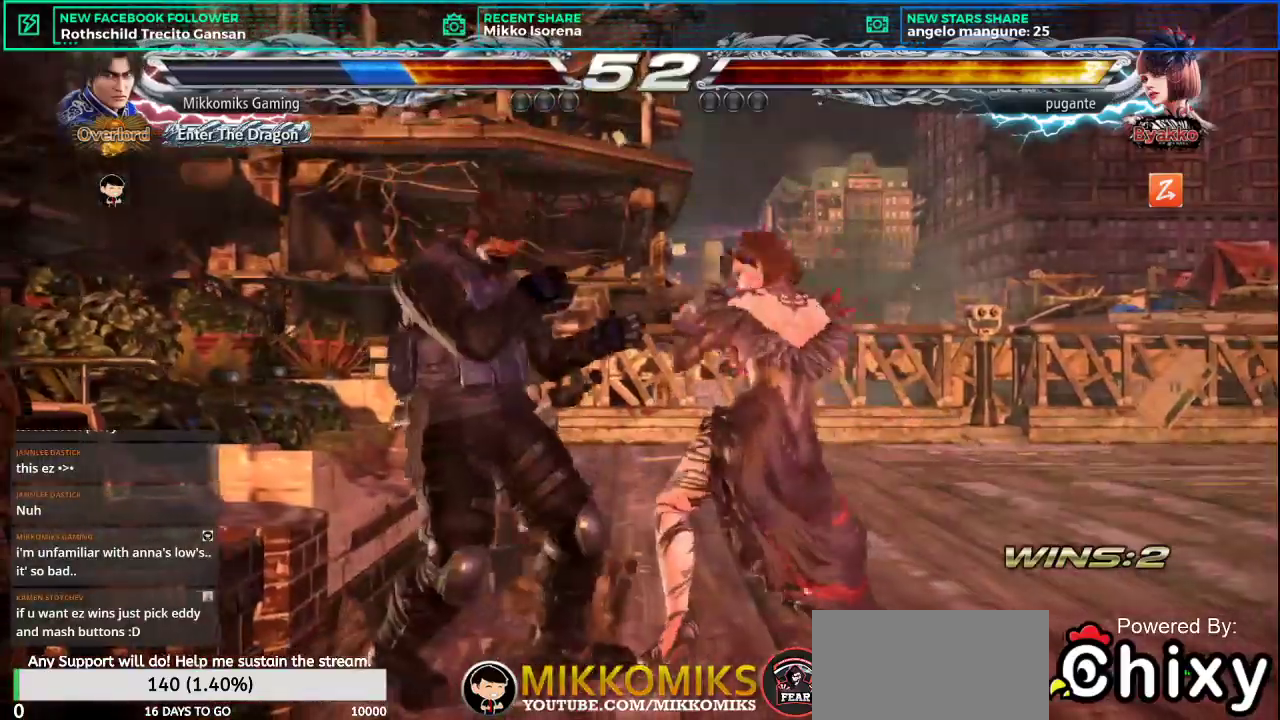
{"buttons": [], "left_stick": "left", "button_events": []}
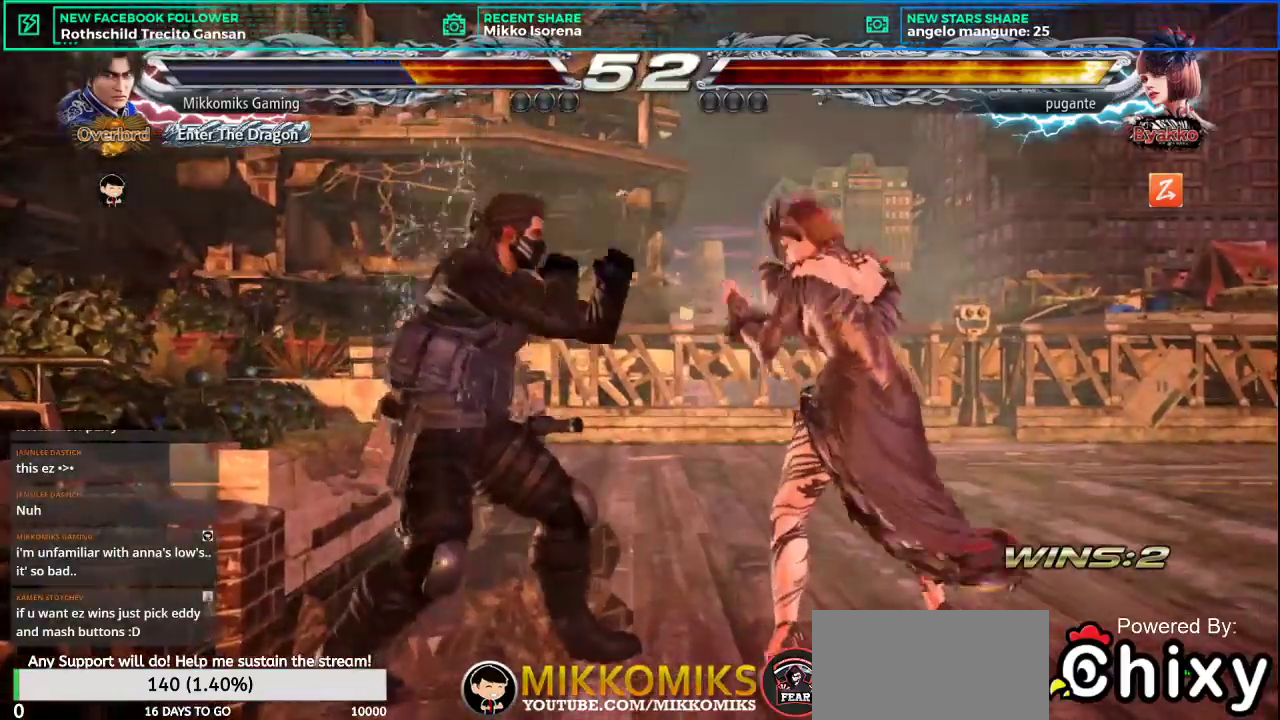
{"buttons": [], "left_stick": "left", "button_events": []}
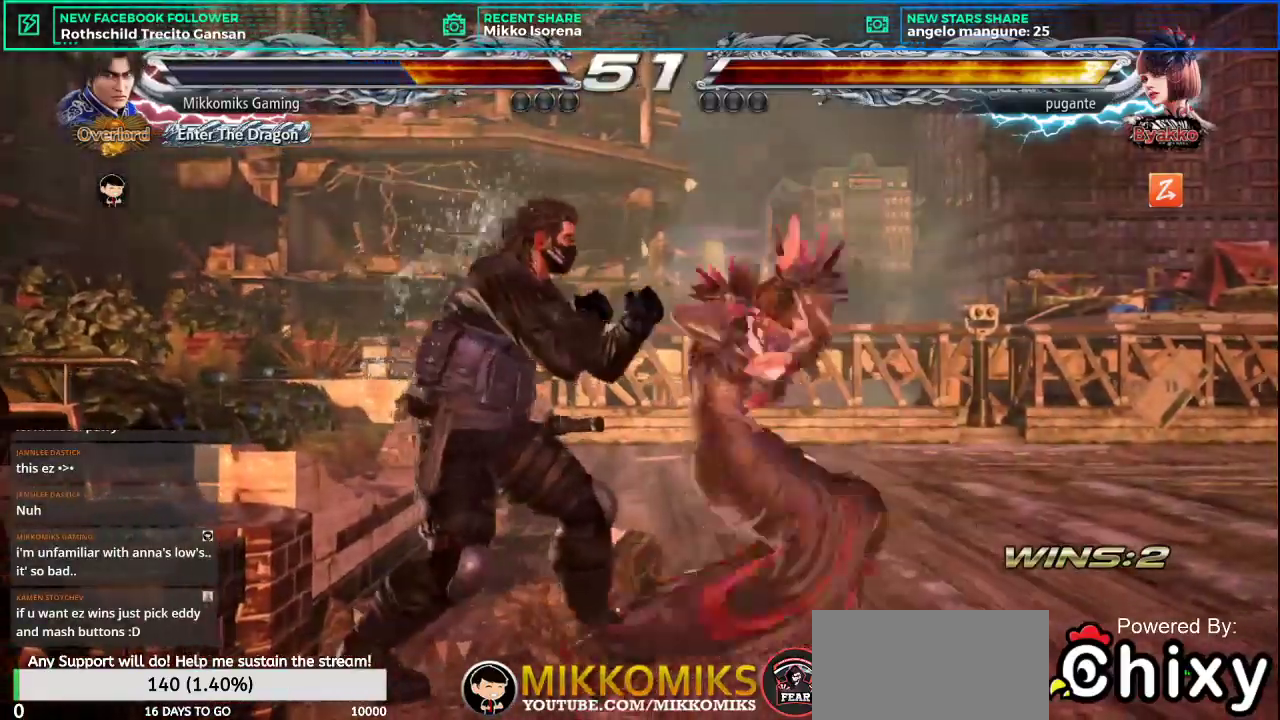
{"buttons": [], "left_stick": "left", "button_events": []}